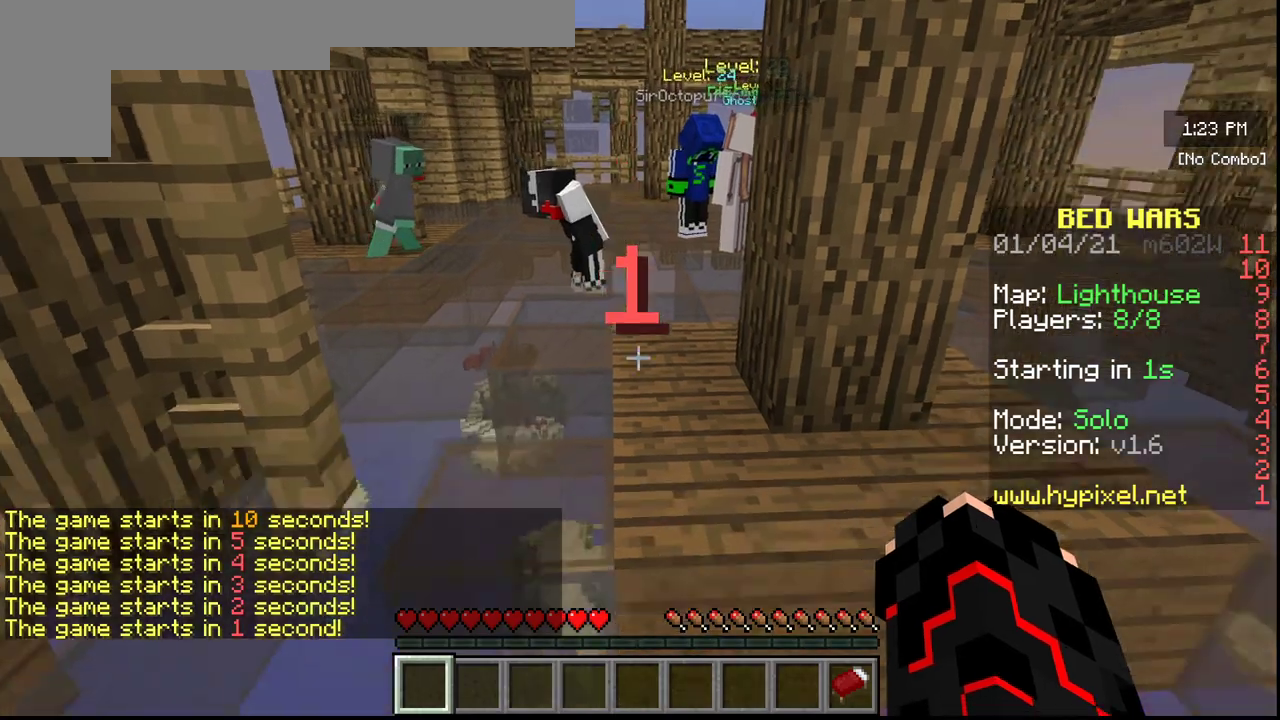
Gameplay with keyboard and mouse; each line is a JSON object with the keys and mouse buttons held at the frame after it. "events" lists presses ("down") and releases ("up") of "a", "d", "s", "w", "mouse_left" and "mouse_right" between this image and that frame as [ms after this image, input, new state], when the widget could be followed in between. "mouse_left", "mouse_right" = the "left", "right" buttons of the "mouse" list. No other keys are recorded. Fast repeated clicks can show as one long hold. Mouse movement is not recorded.
{"keys": ["s"], "mouse": [], "events": [[83, "s", "down"]]}
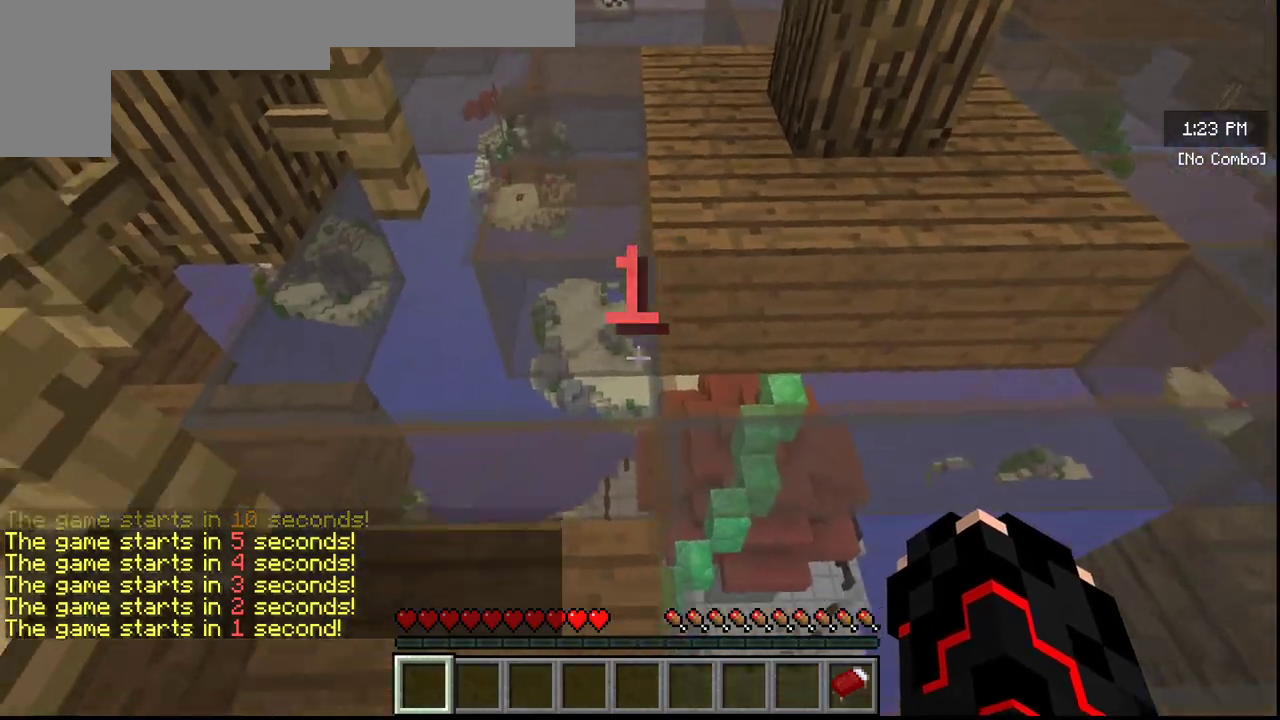
{"keys": ["s"], "mouse": [], "events": []}
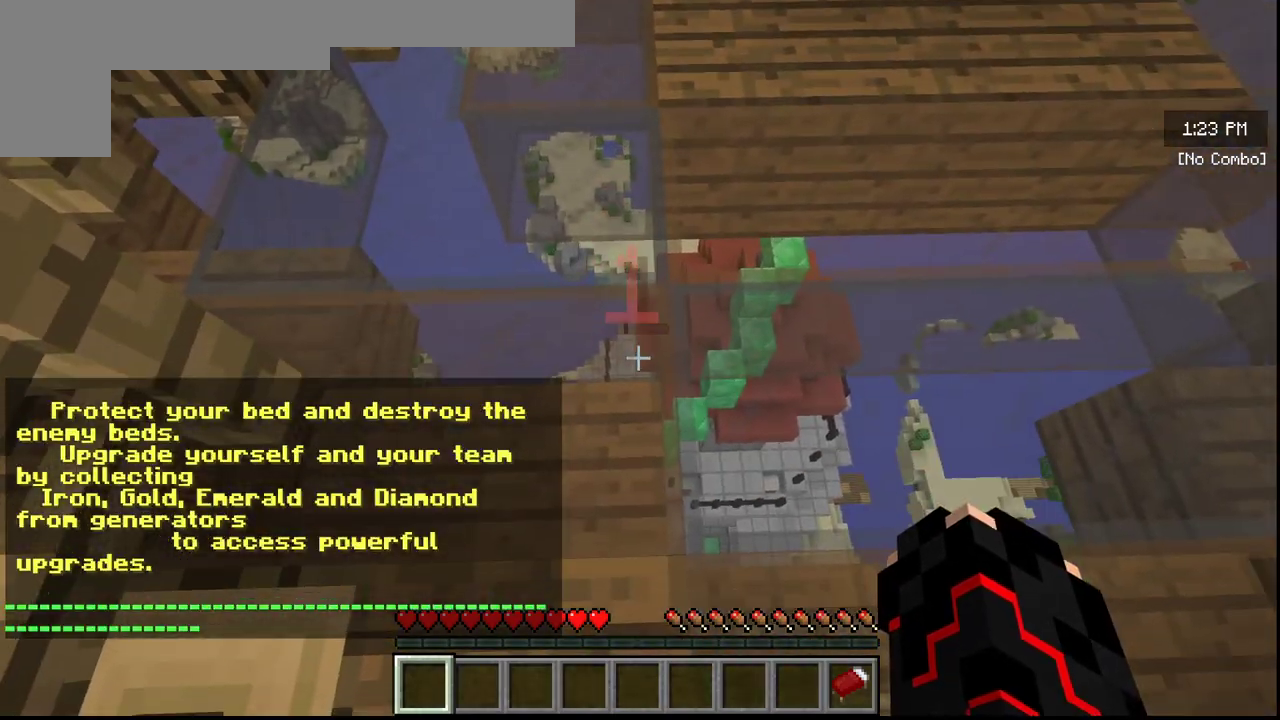
{"keys": [], "mouse": [], "events": [[450, "s", "up"]]}
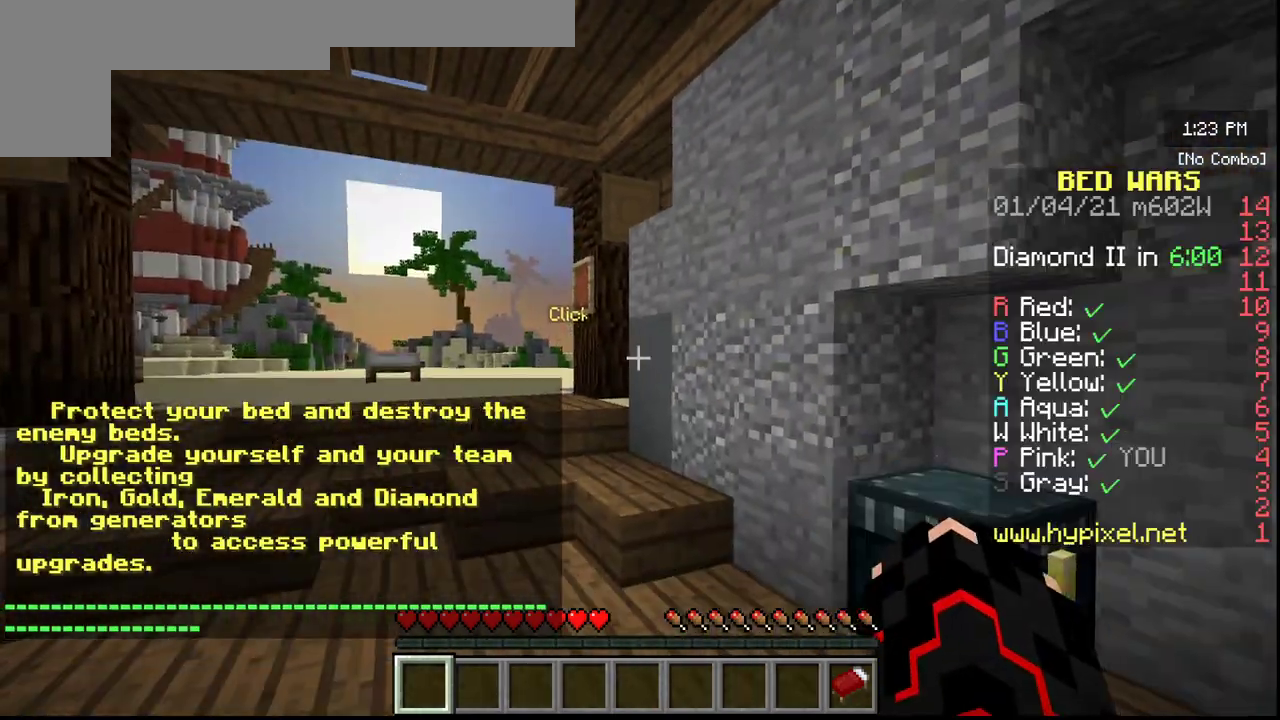
{"keys": ["w"], "mouse": [], "events": [[350, "w", "down"]]}
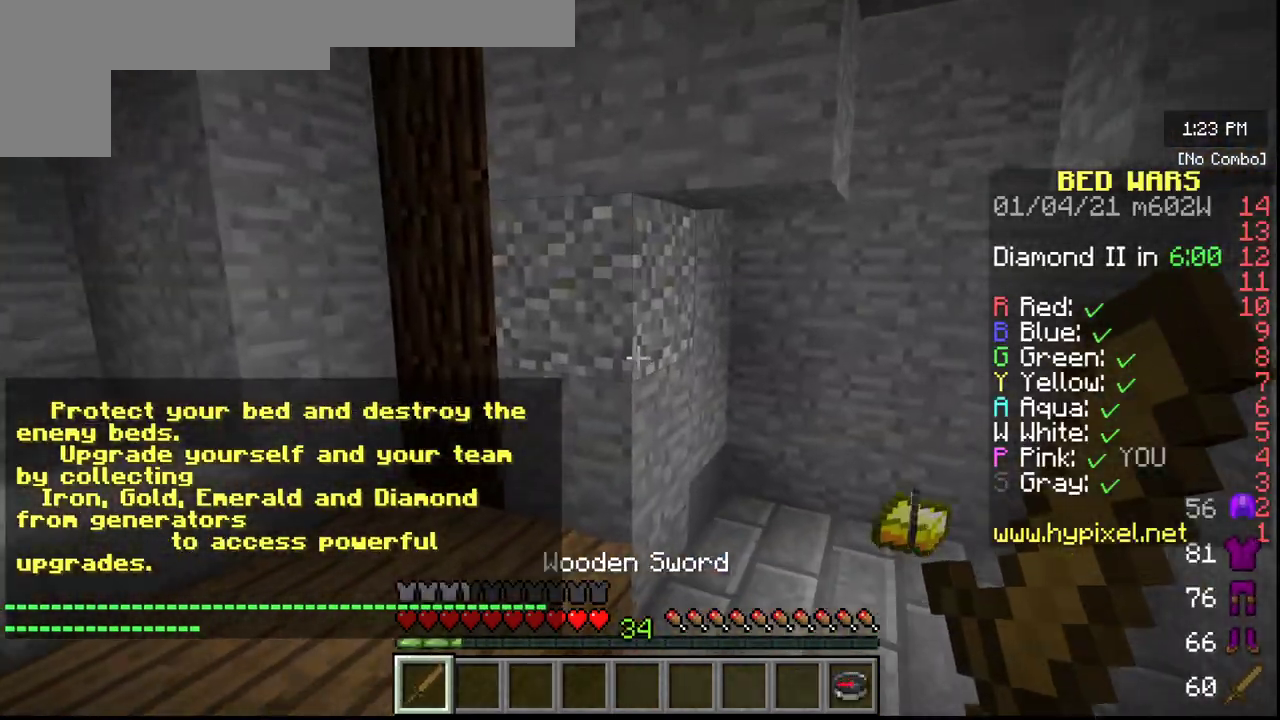
{"keys": ["w"], "mouse": [], "events": []}
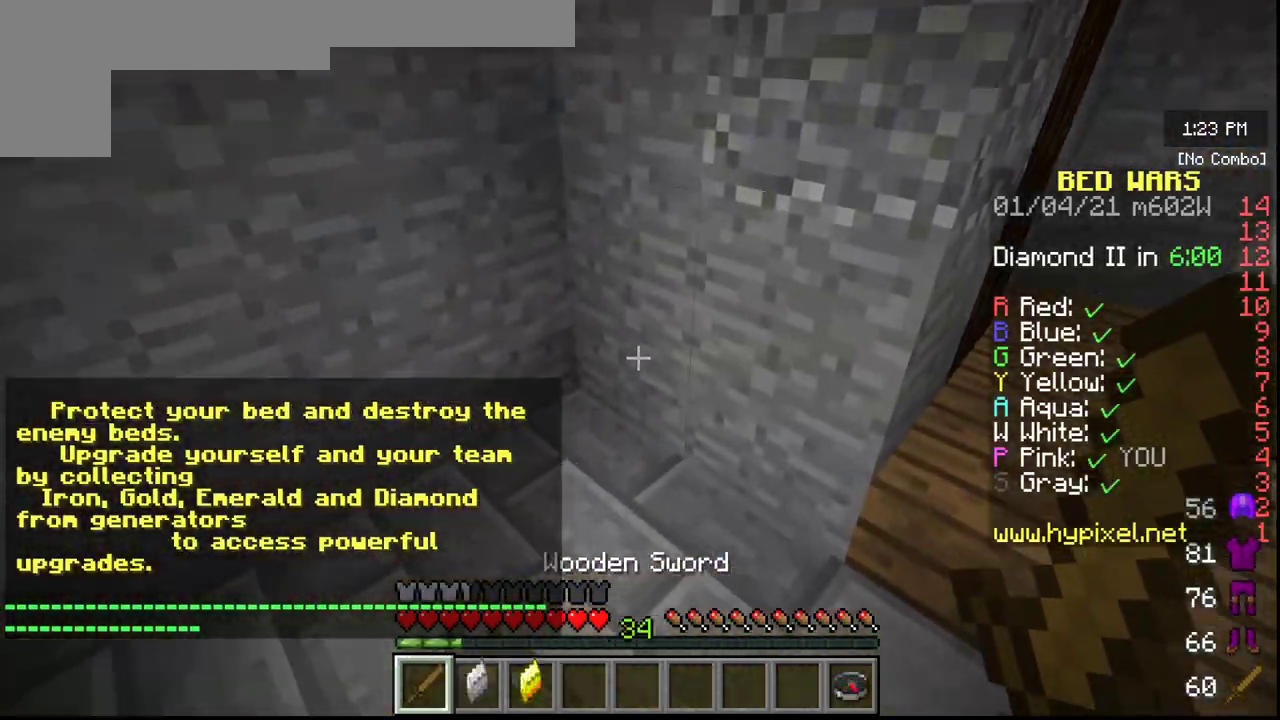
{"keys": [], "mouse": [], "events": [[250, "w", "up"]]}
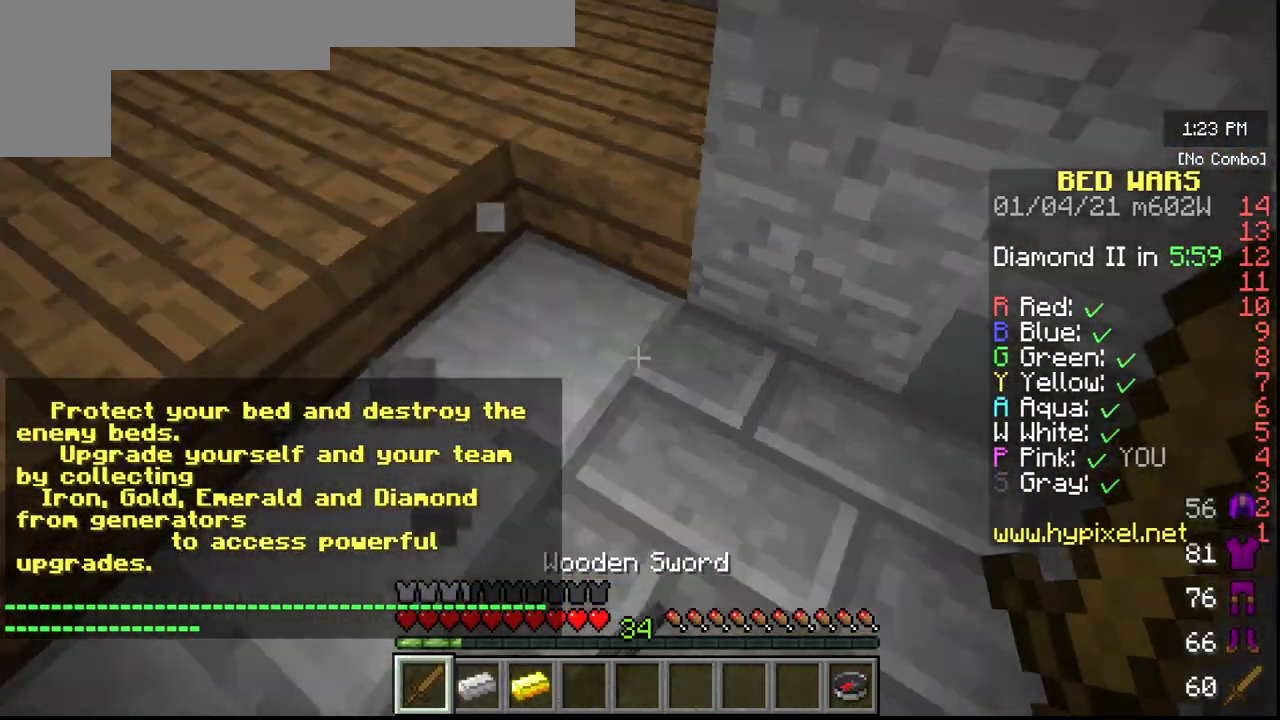
{"keys": ["s"], "mouse": [], "events": [[200, "s", "down"]]}
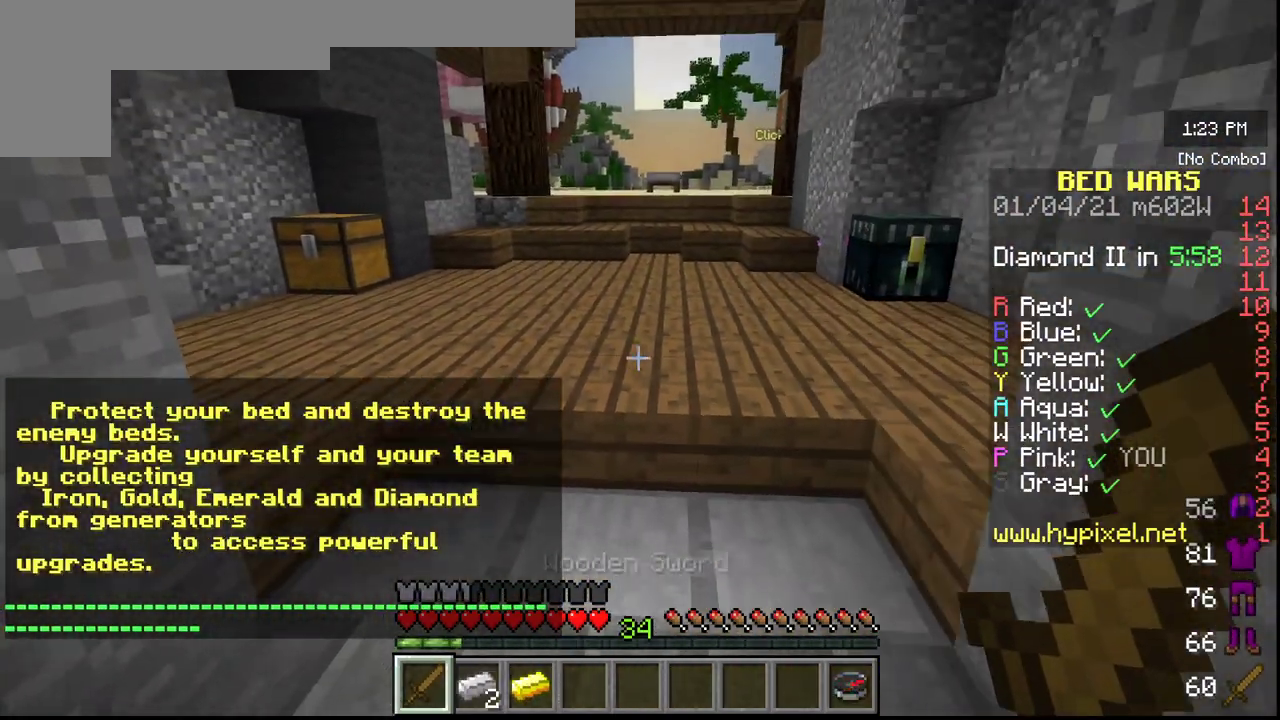
{"keys": ["a"], "mouse": [], "events": [[350, "s", "up"], [500, "a", "down"]]}
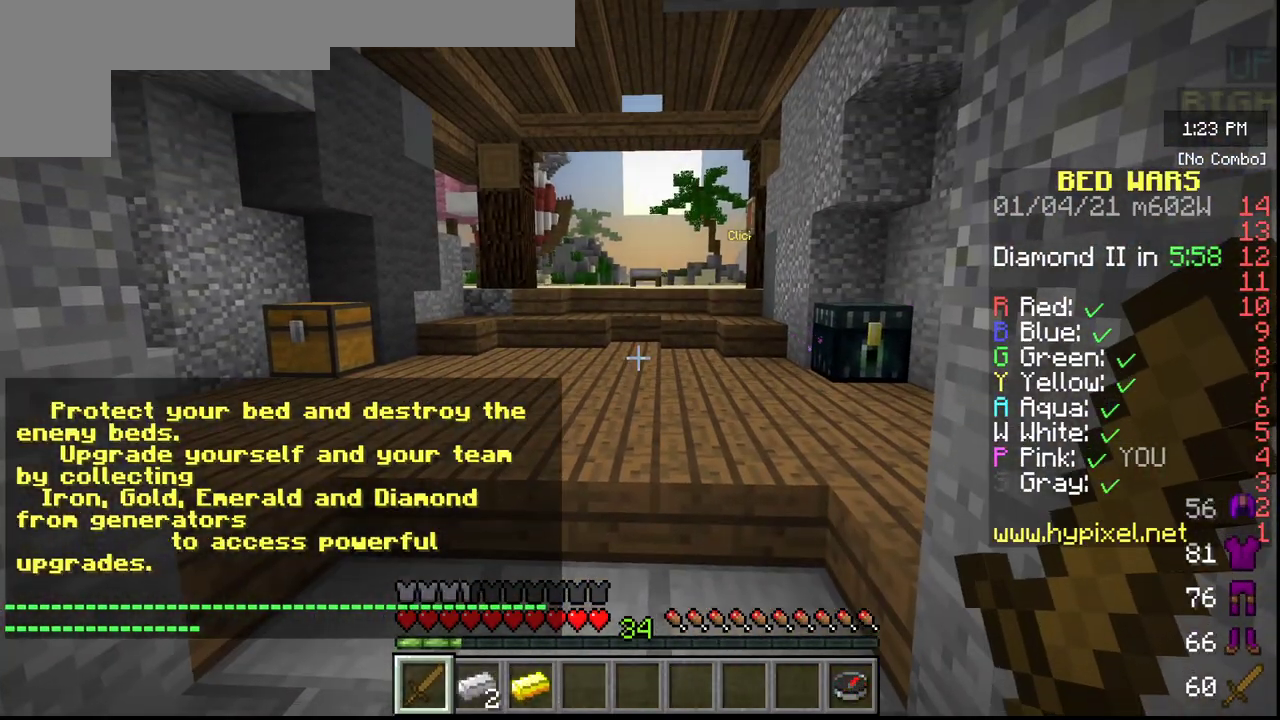
{"keys": [], "mouse": [], "events": [[150, "a", "up"]]}
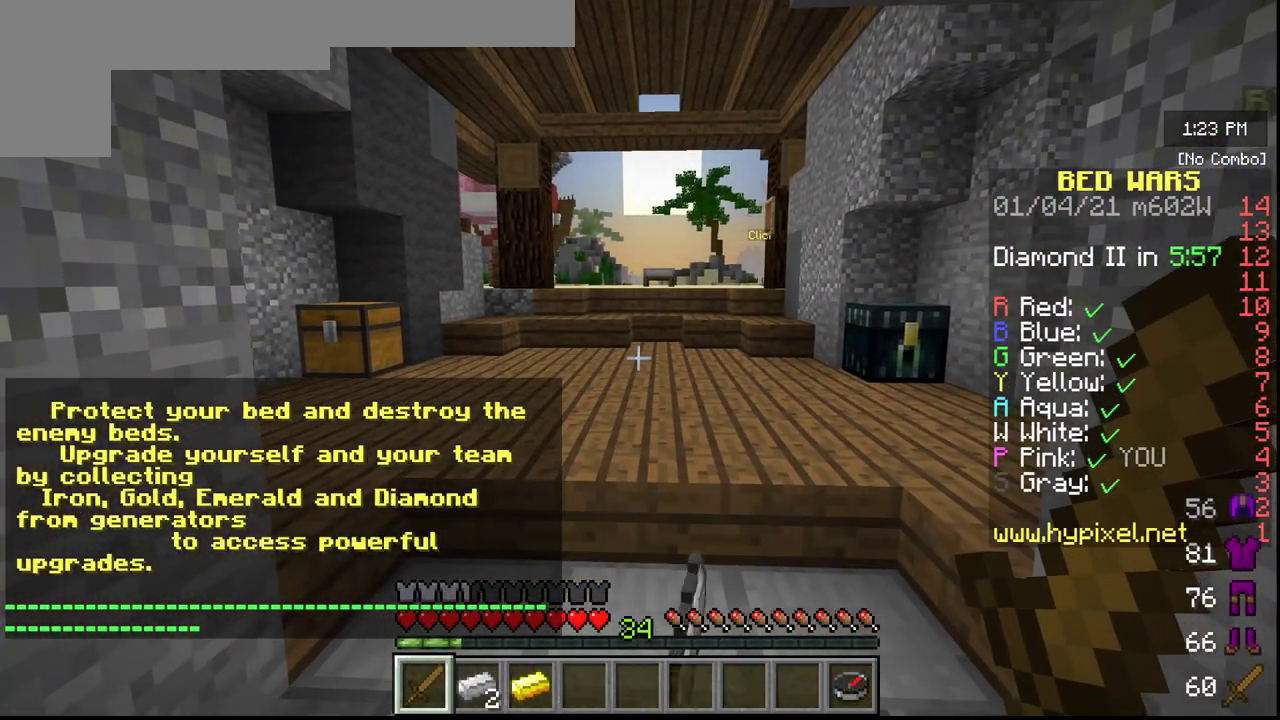
{"keys": [], "mouse": [], "events": []}
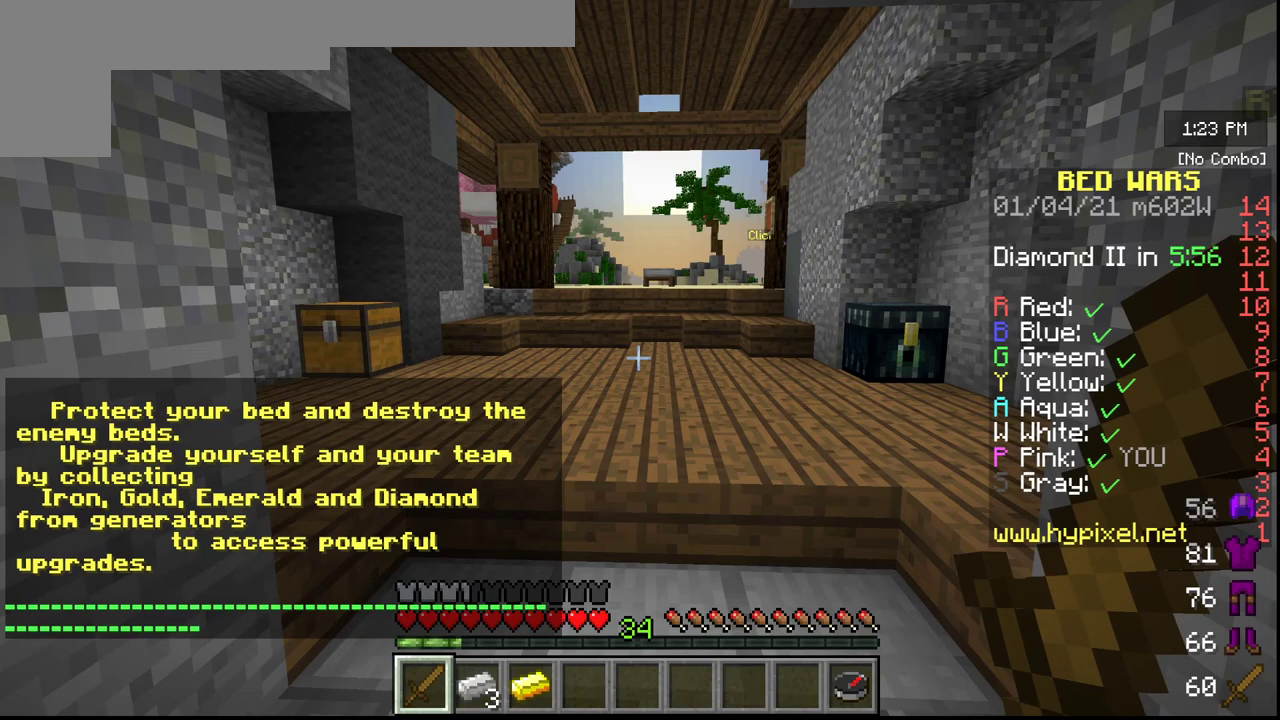
{"keys": [], "mouse": [], "events": []}
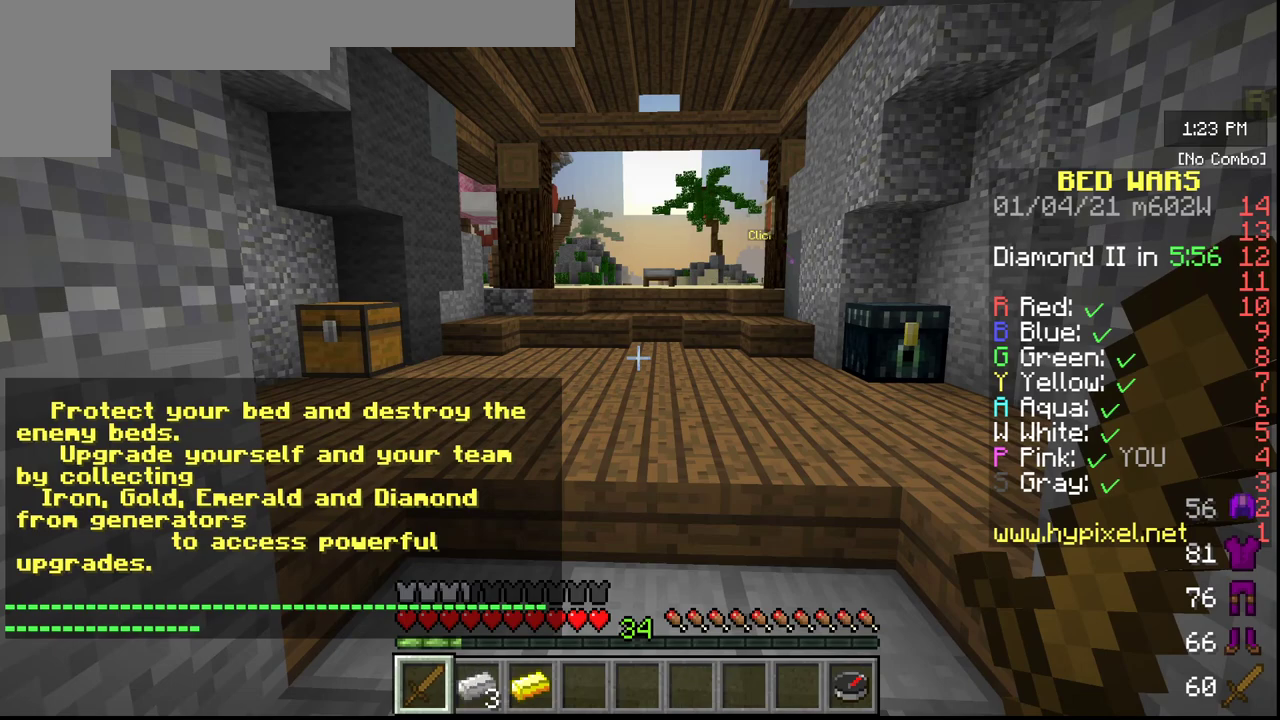
{"keys": [], "mouse": [], "events": []}
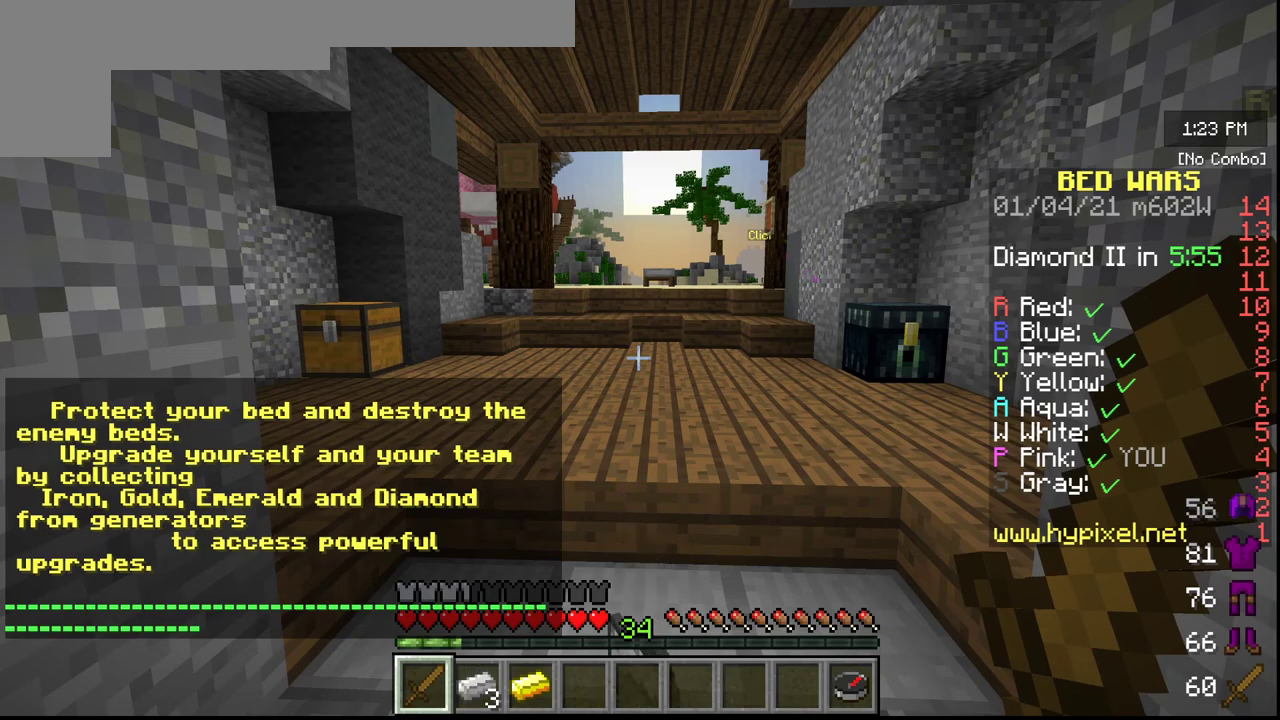
{"keys": [], "mouse": [], "events": []}
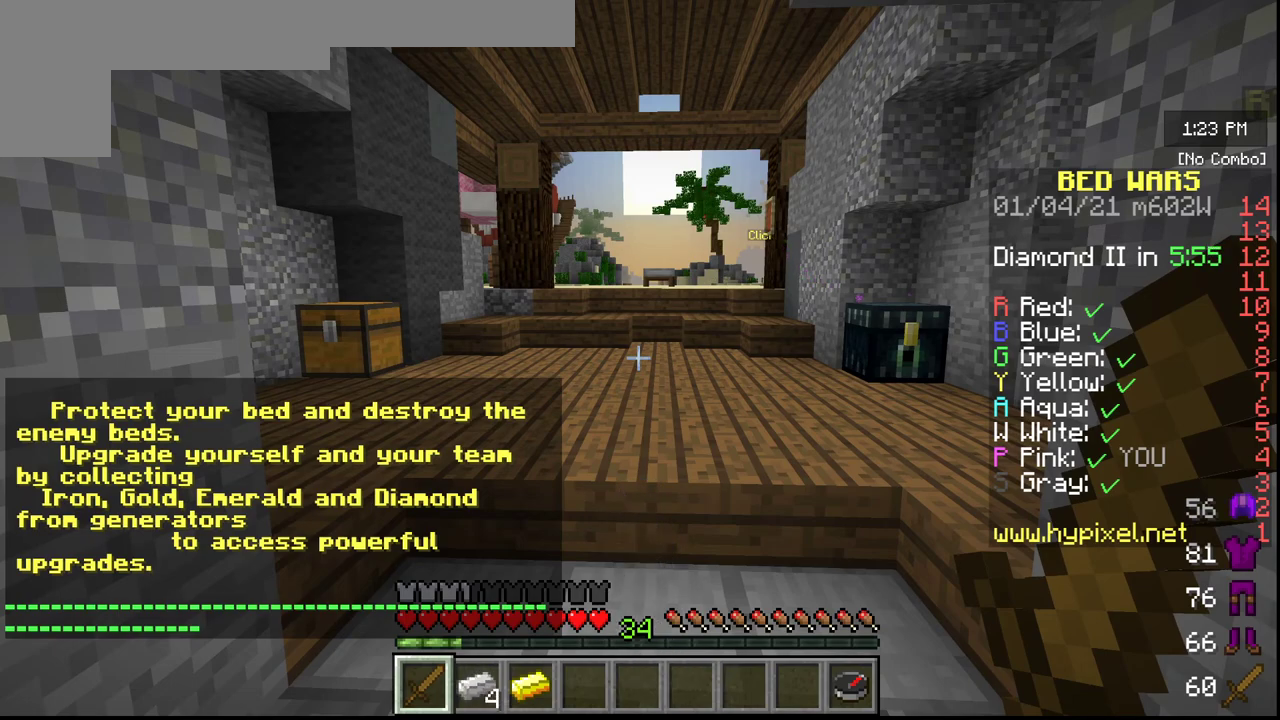
{"keys": [], "mouse": [], "events": []}
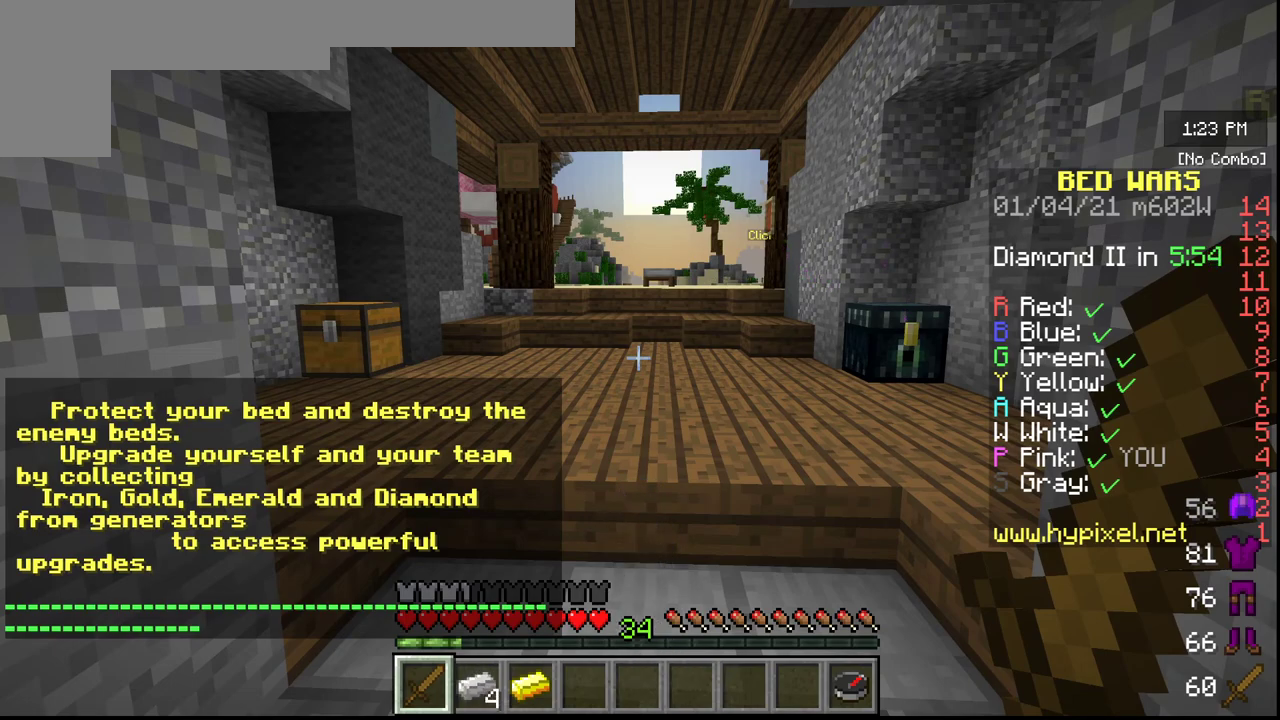
{"keys": [], "mouse": [], "events": []}